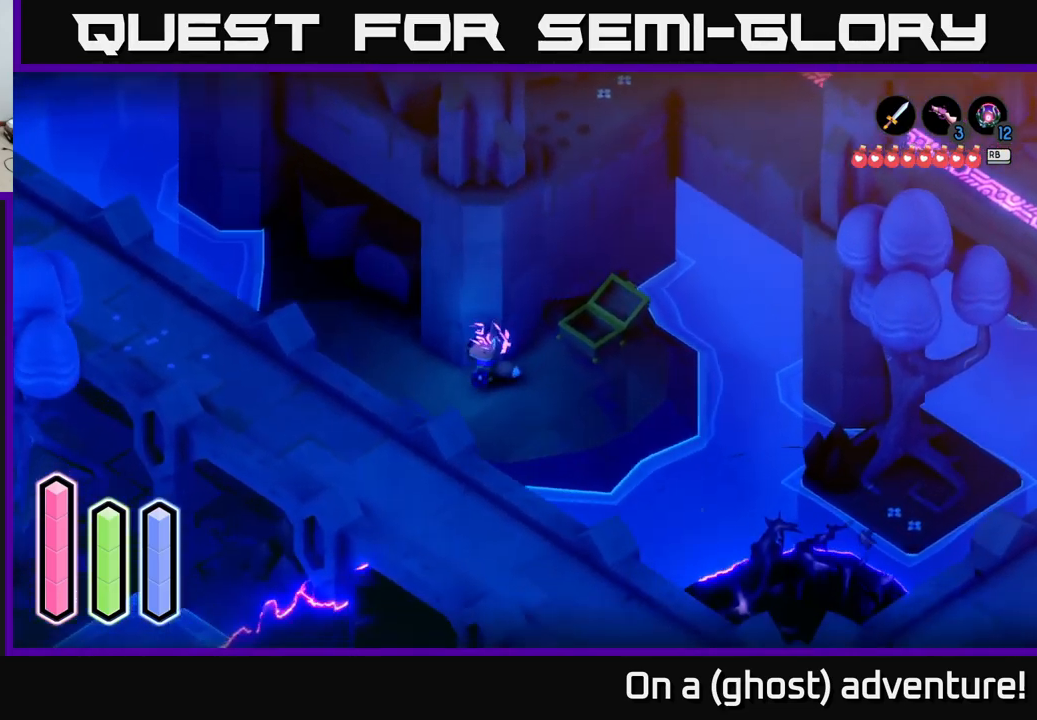
Gameplay with a controller (Xbox layout); each line is a JSON object with the inputs held at the frame after it. "events" lists button and stick changes between this image and that frame as [ms after this image, input, new state], when the widget could be followed in between.
{"buttons": [], "left_stick": "up-left", "right_stick": "center", "events": [[134, "left_stick", "up-left"], [250, "right_stick", "center"]]}
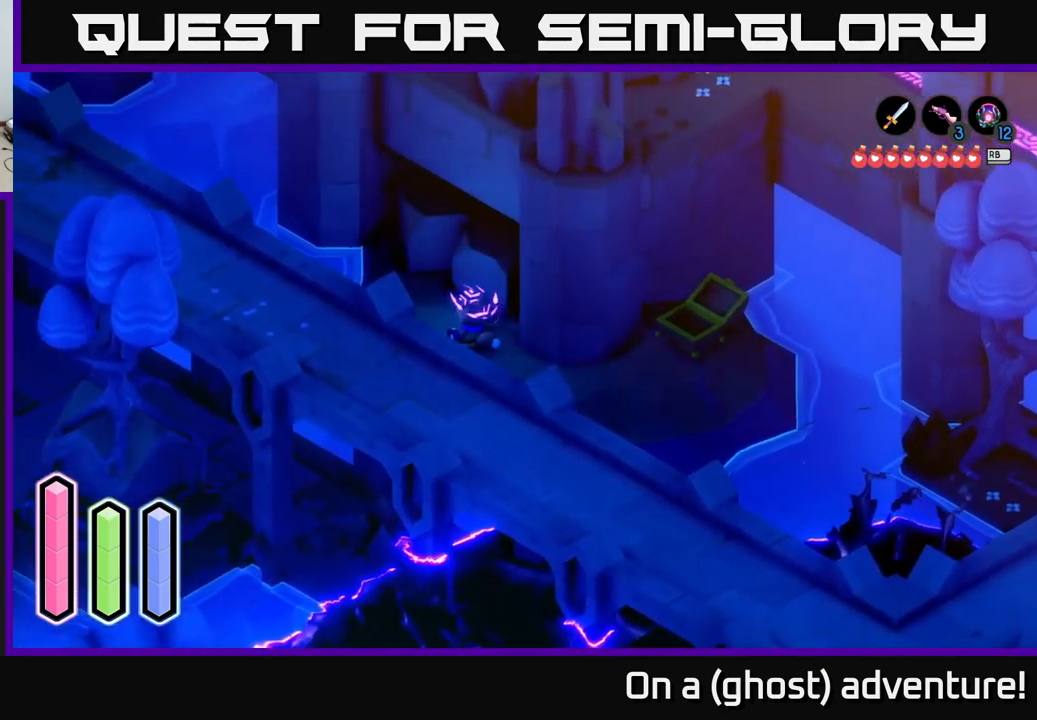
{"buttons": ["A"], "left_stick": "up", "right_stick": "center", "events": [[384, "A", "down"], [417, "left_stick", "up"]]}
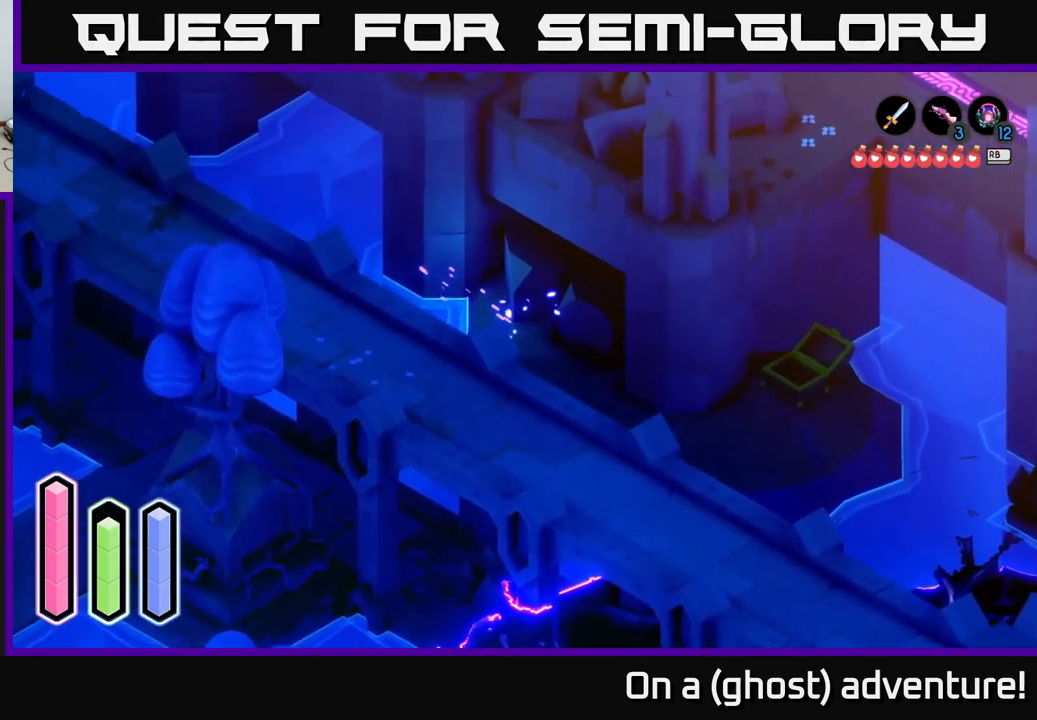
{"buttons": ["L2"], "left_stick": "up-right", "right_stick": "center", "events": [[217, "A", "up"], [234, "L2", "down"], [450, "left_stick", "up-right"]]}
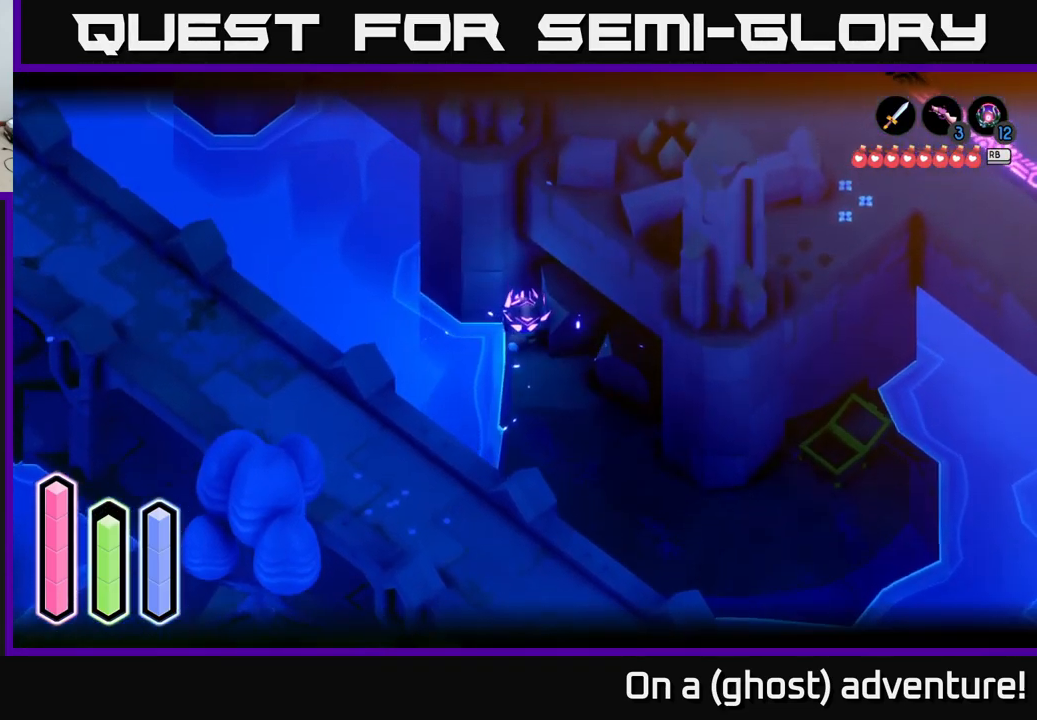
{"buttons": [], "left_stick": "right", "right_stick": "up-right", "events": [[50, "right_stick", "up-right"], [300, "left_stick", "right"], [400, "L2", "up"]]}
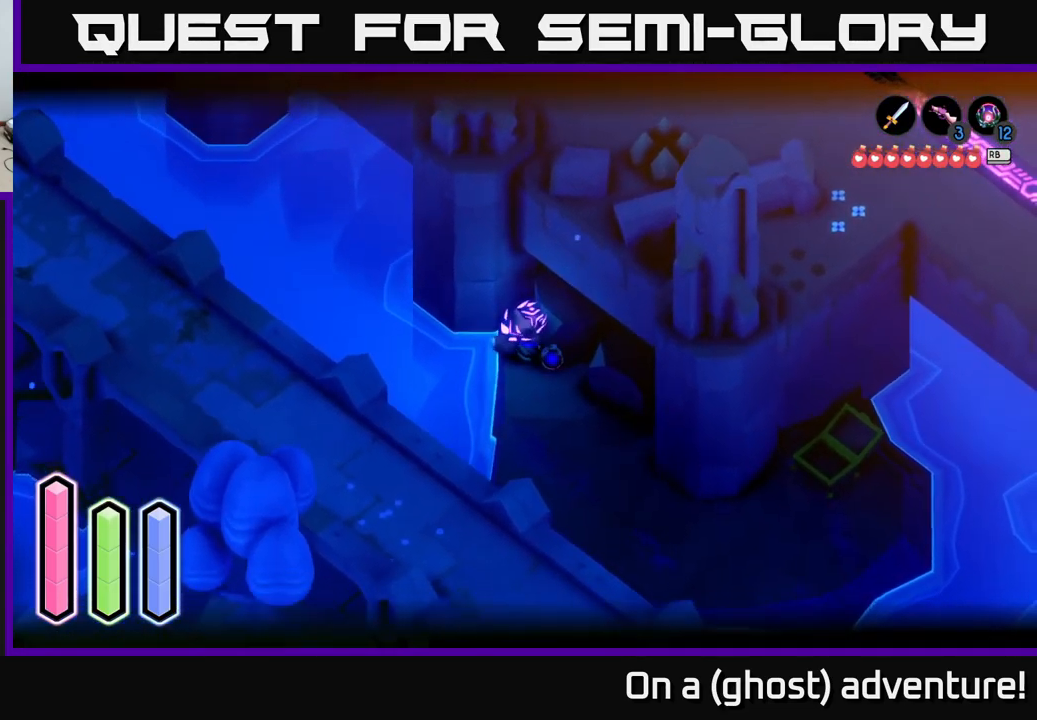
{"buttons": [], "left_stick": "down-right", "right_stick": "up-right", "events": [[84, "left_stick", "down-right"]]}
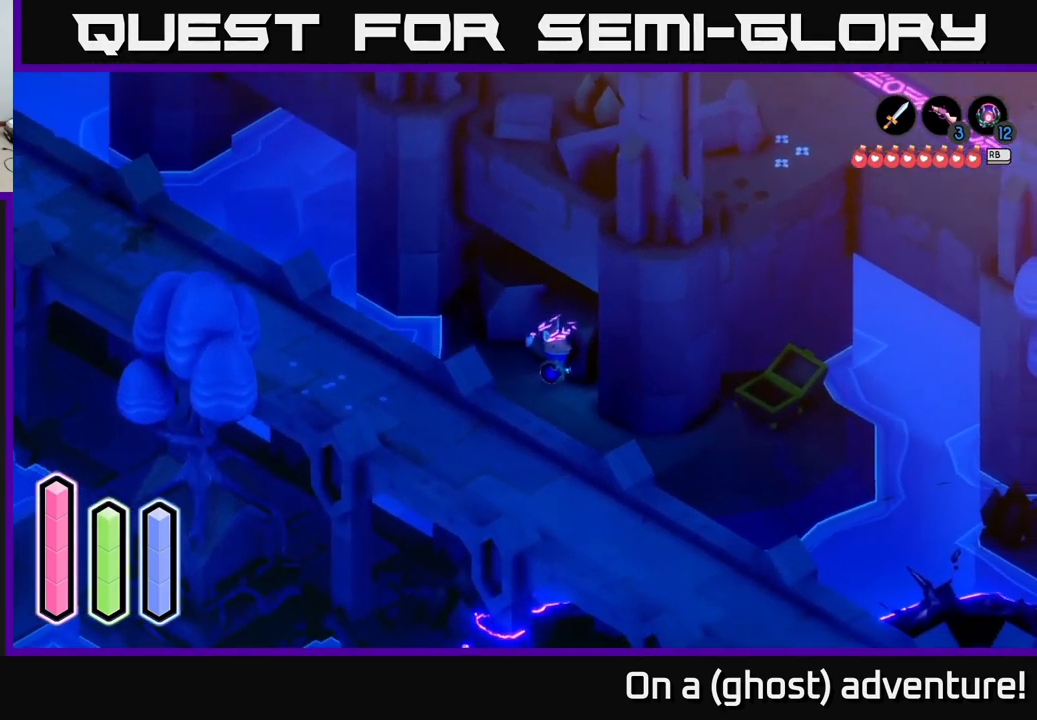
{"buttons": ["A"], "left_stick": "down-right", "right_stick": "center", "events": [[350, "right_stick", "center"], [434, "A", "down"]]}
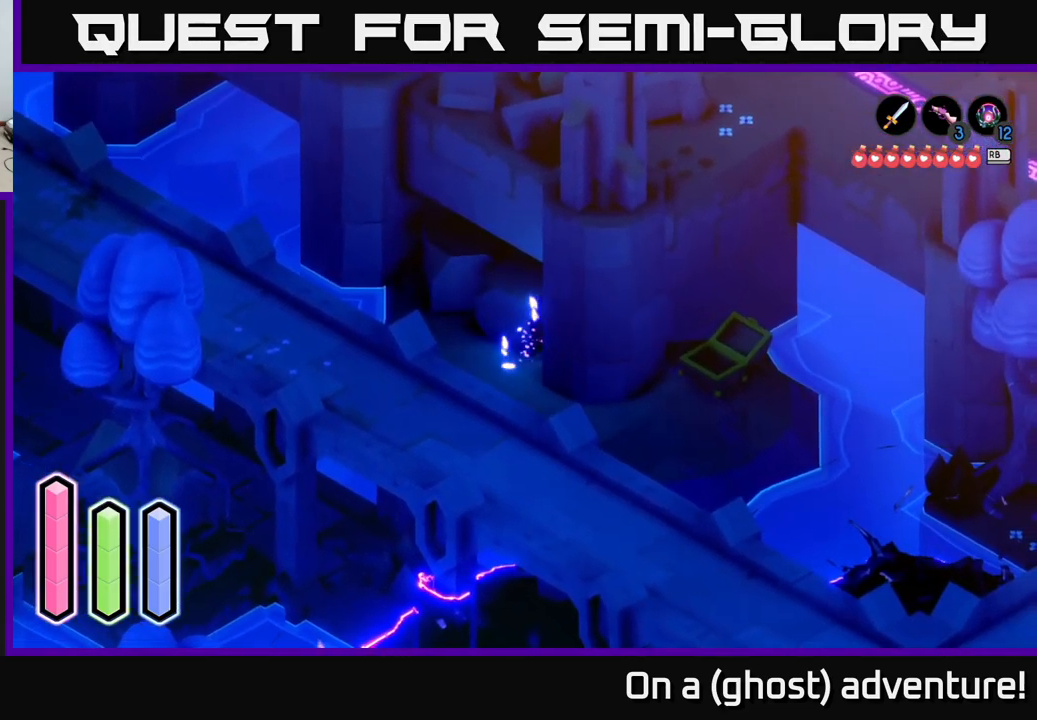
{"buttons": [], "left_stick": "down", "right_stick": "center", "events": [[100, "left_stick", "down"], [200, "A", "up"], [300, "left_stick", "down-right"], [467, "left_stick", "down"]]}
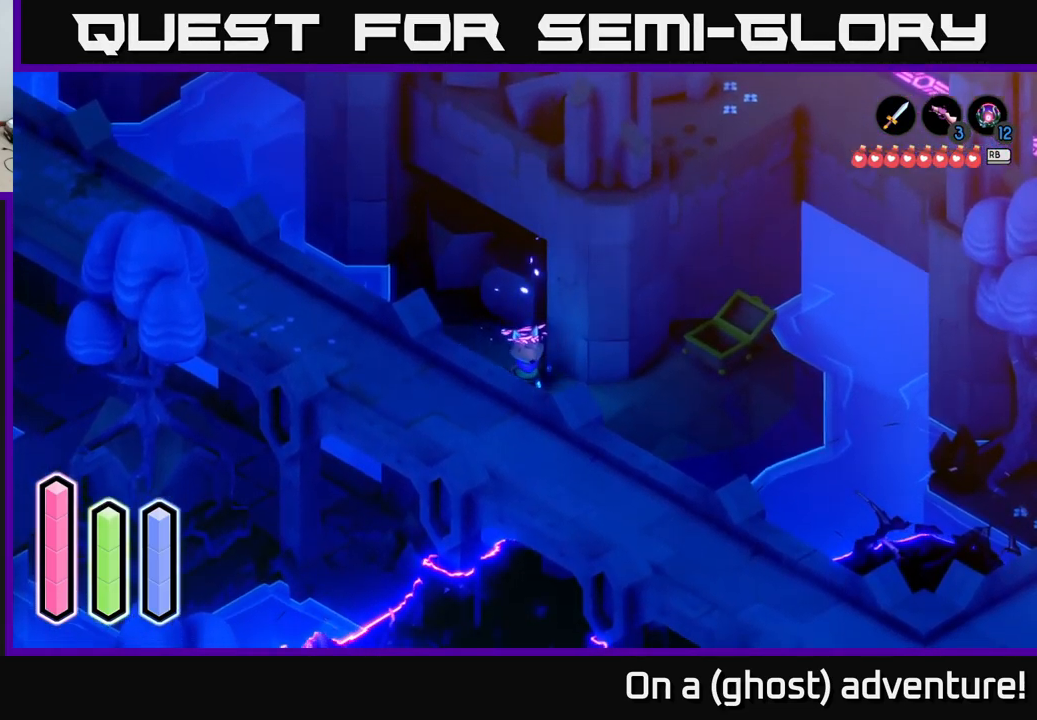
{"buttons": ["A"], "left_stick": "down-left", "right_stick": "center", "events": [[100, "left_stick", "down-left"], [267, "A", "down"]]}
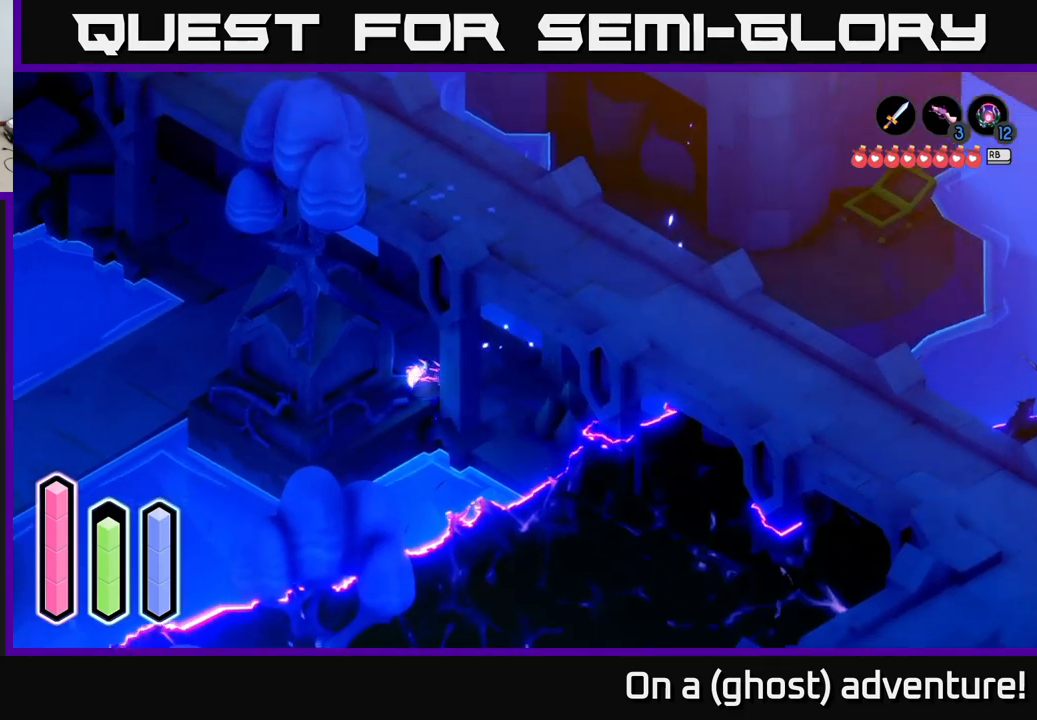
{"buttons": ["A"], "left_stick": "up", "right_stick": "center", "events": [[300, "left_stick", "up-left"], [416, "left_stick", "up"]]}
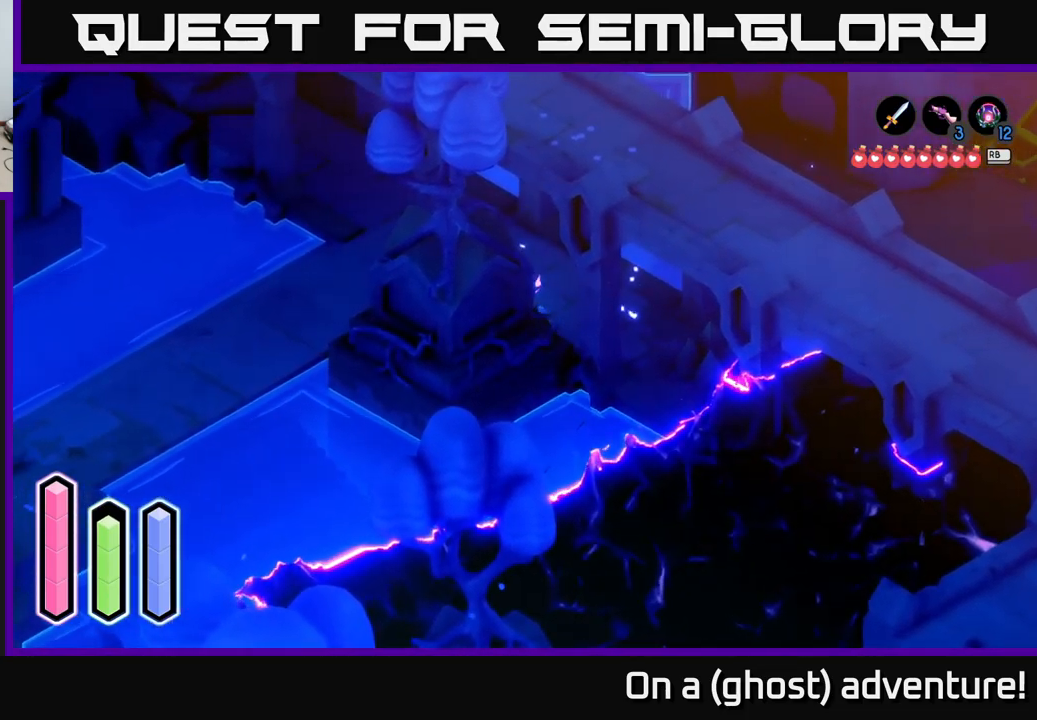
{"buttons": ["A"], "left_stick": "up-left", "right_stick": "center", "events": [[100, "left_stick", "up-left"]]}
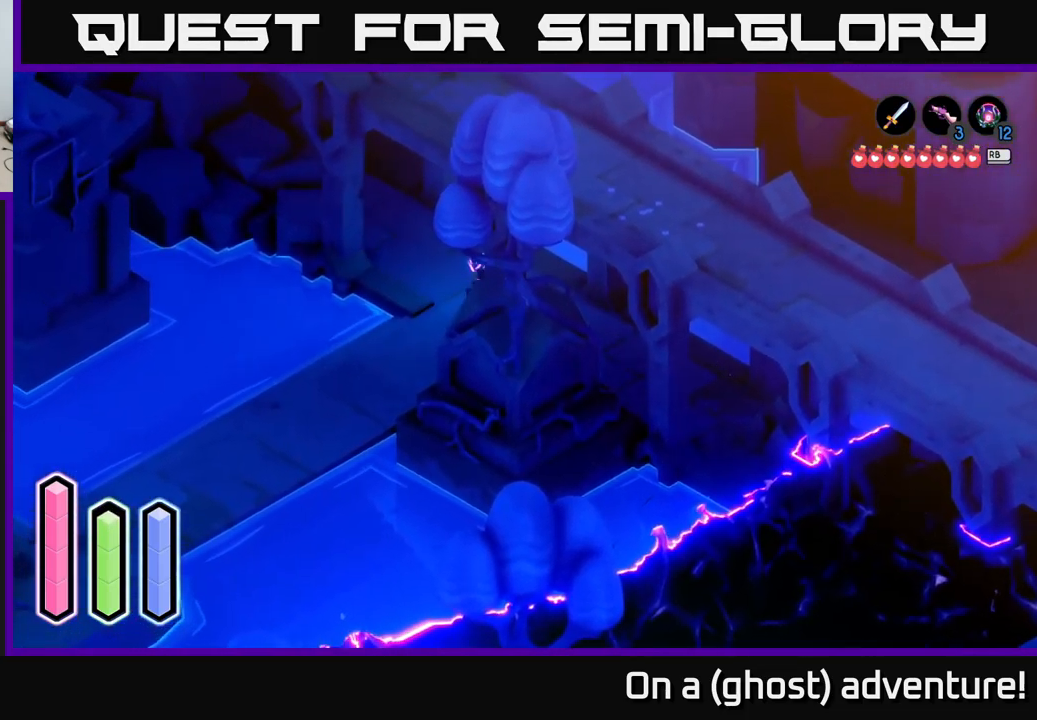
{"buttons": ["A"], "left_stick": "up-left", "right_stick": "center", "events": [[50, "A", "up"], [116, "A", "down"]]}
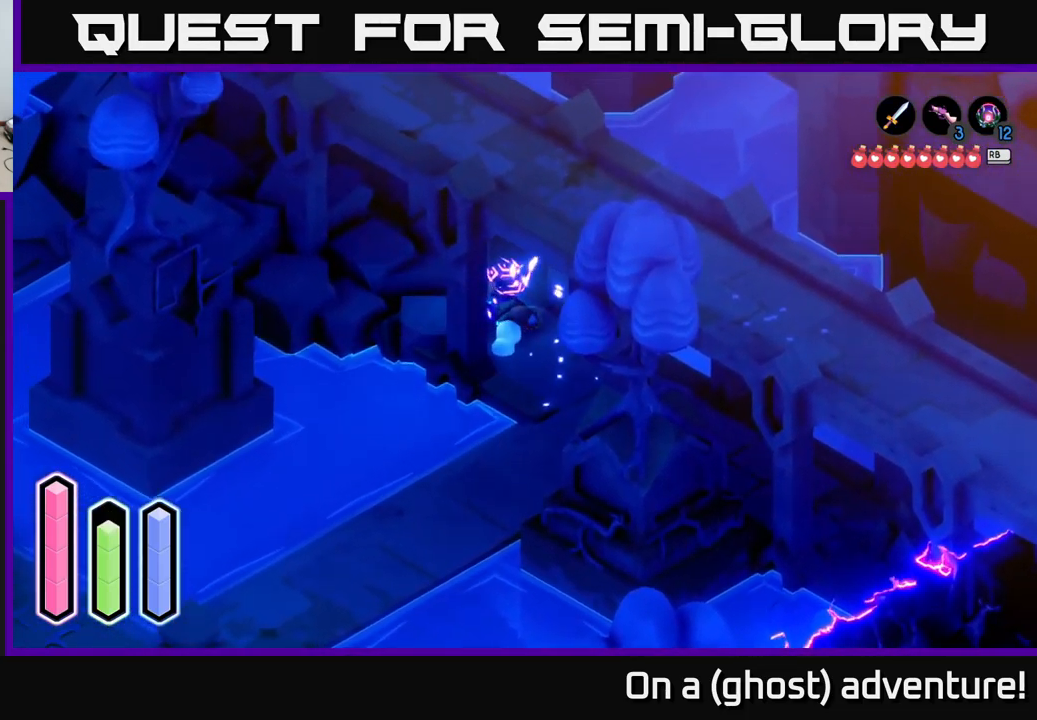
{"buttons": ["A"], "left_stick": "up-left", "right_stick": "center", "events": []}
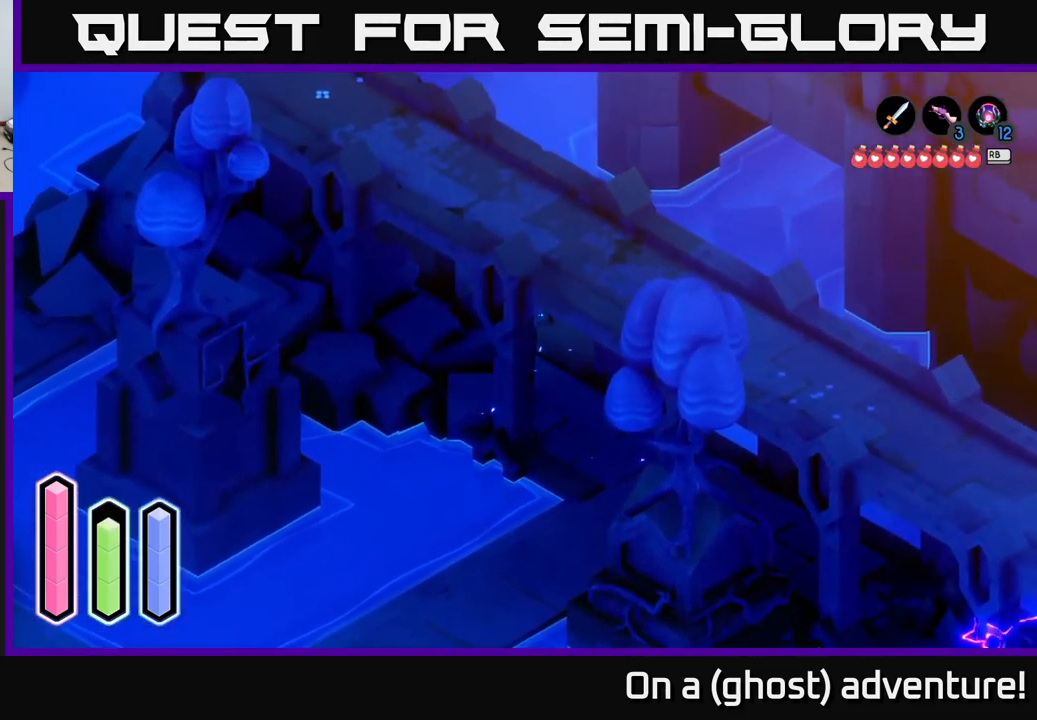
{"buttons": ["A"], "left_stick": "up", "right_stick": "center", "events": [[266, "left_stick", "up"]]}
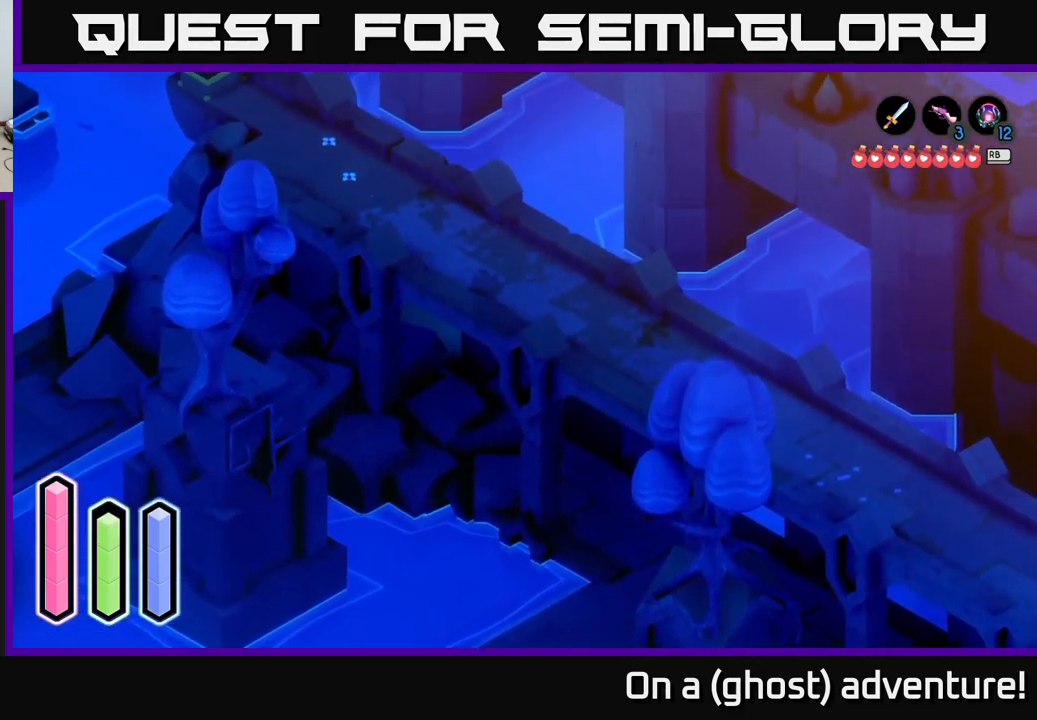
{"buttons": ["A"], "left_stick": "up-left", "right_stick": "center", "events": [[366, "left_stick", "up-left"]]}
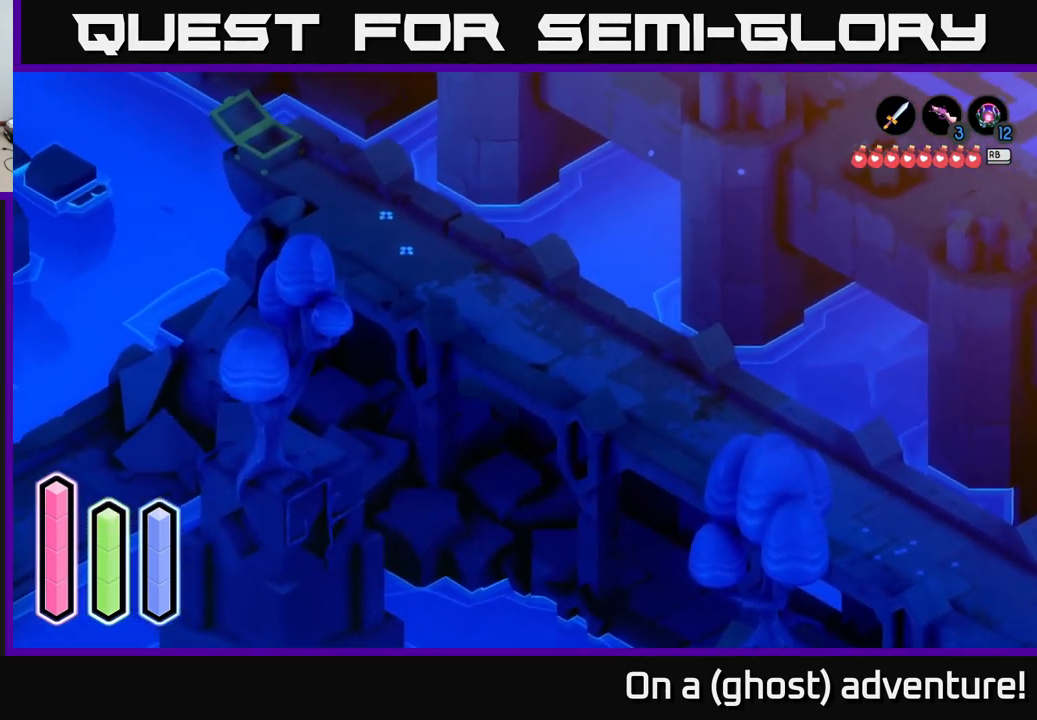
{"buttons": ["A"], "left_stick": "up-left", "right_stick": "center", "events": []}
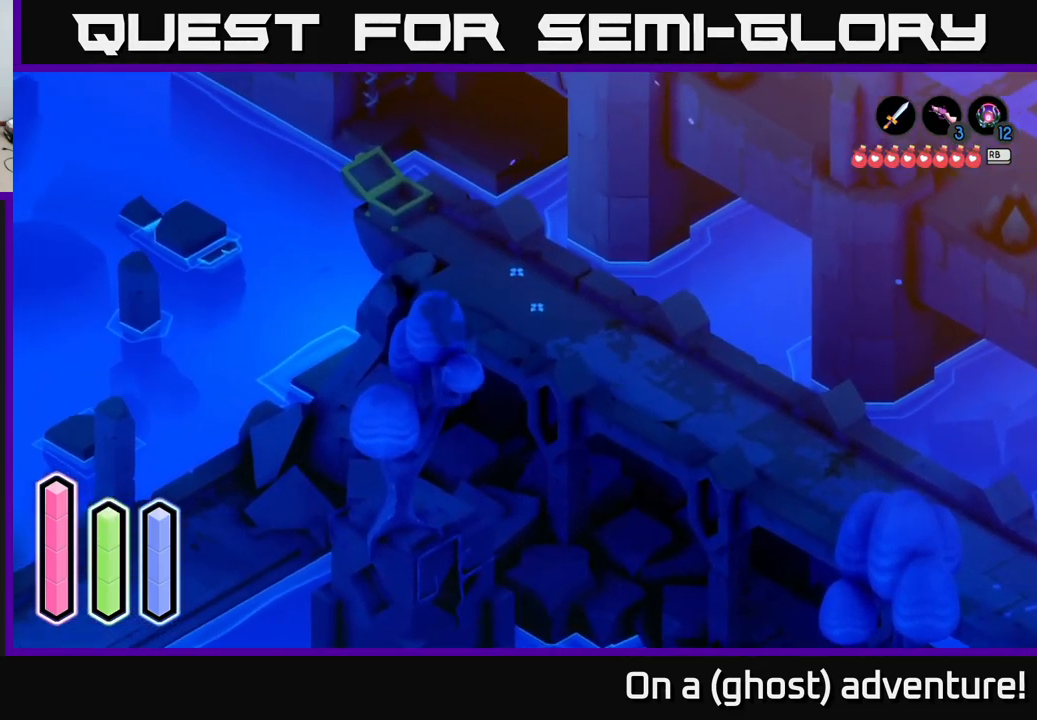
{"buttons": ["L2"], "left_stick": "center", "right_stick": "center", "events": [[116, "left_stick", "left"], [283, "L2", "down"], [333, "A", "up"], [450, "left_stick", "center"]]}
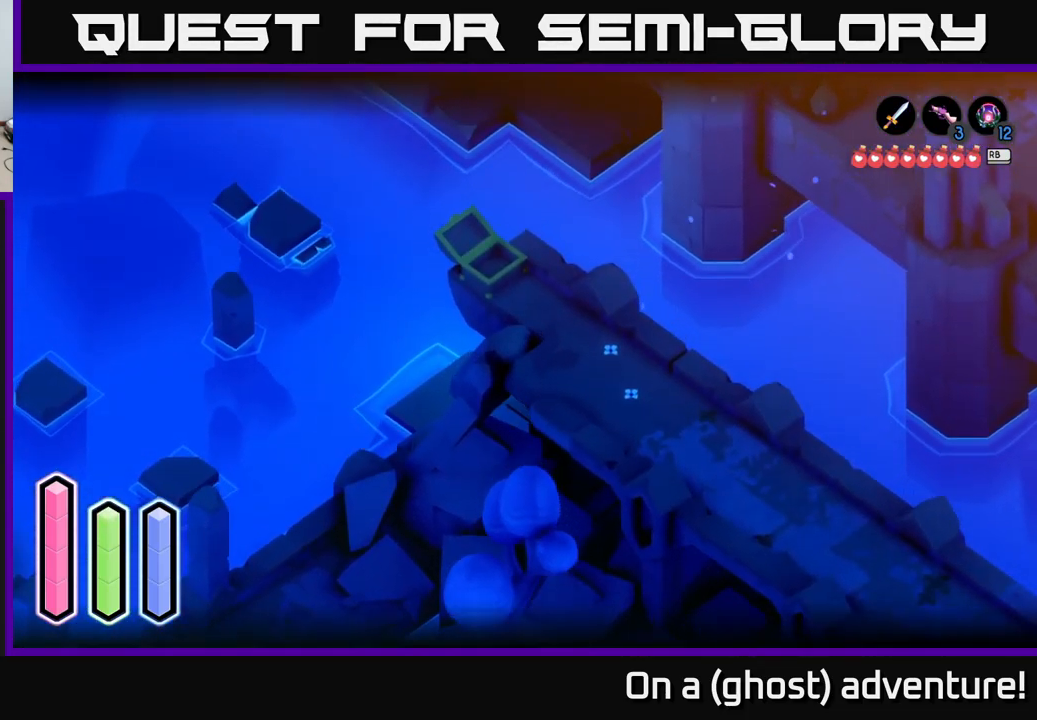
{"buttons": ["L2"], "left_stick": "up", "right_stick": "center", "events": [[233, "left_stick", "up-left"], [350, "left_stick", "left"], [500, "left_stick", "up"]]}
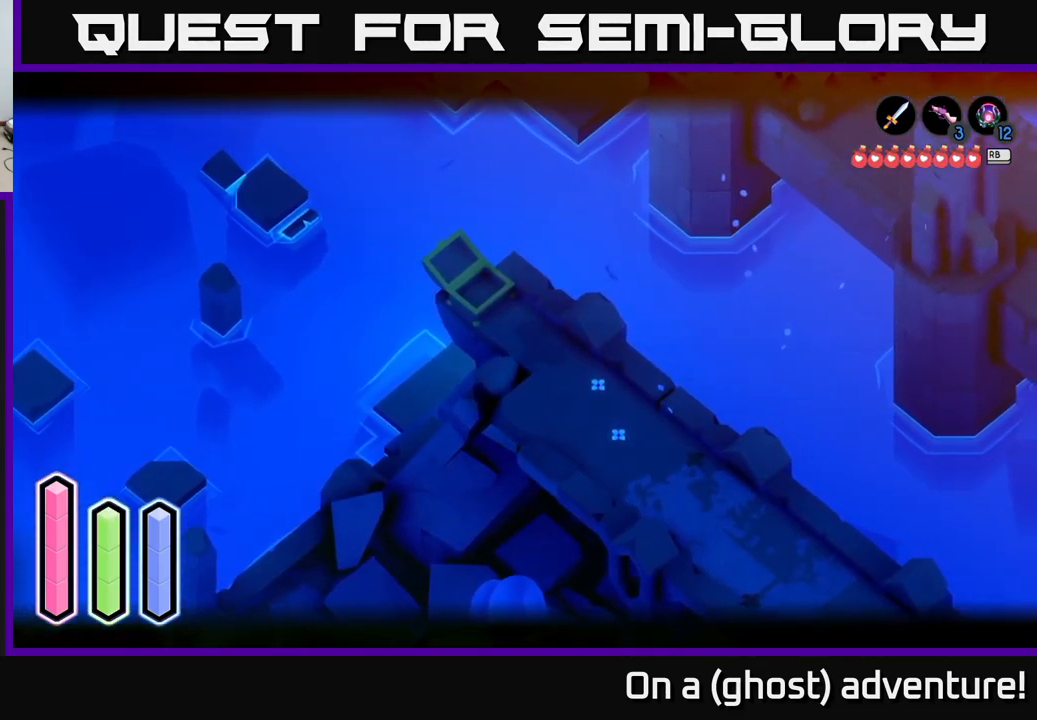
{"buttons": ["A", "L2"], "left_stick": "up-left", "right_stick": "center", "events": [[83, "A", "down"], [316, "A", "up"], [383, "left_stick", "up-left"], [449, "A", "down"]]}
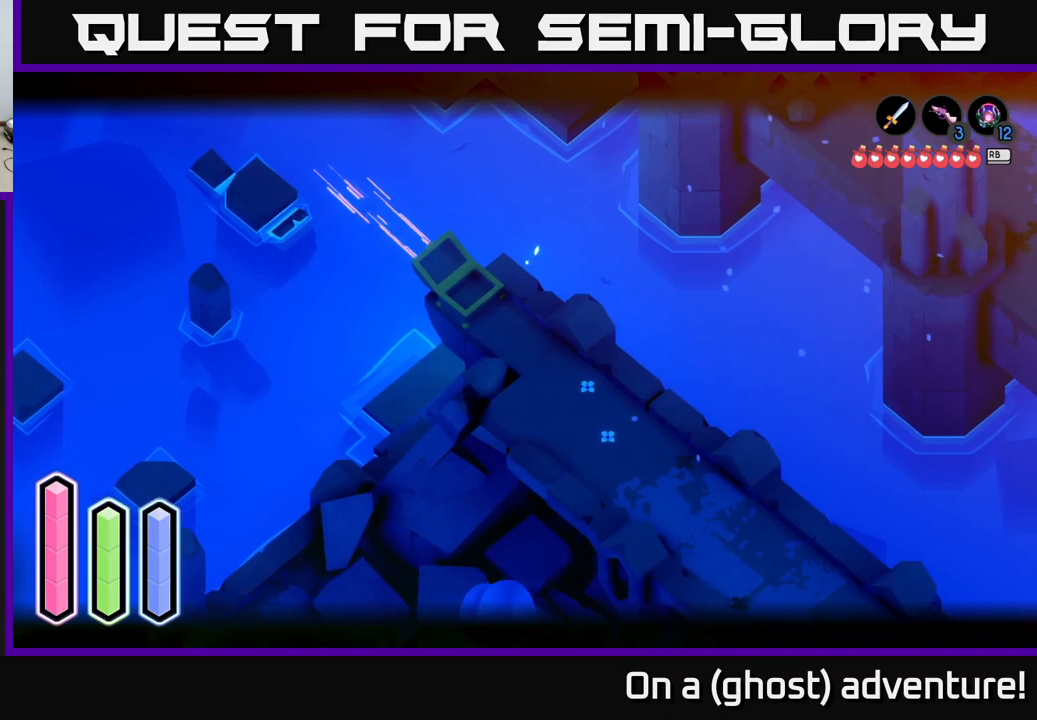
{"buttons": ["A", "L2"], "left_stick": "left", "right_stick": "center", "events": [[33, "left_stick", "up"], [117, "A", "up"], [167, "left_stick", "up-left"], [267, "left_stick", "left"], [383, "A", "down"]]}
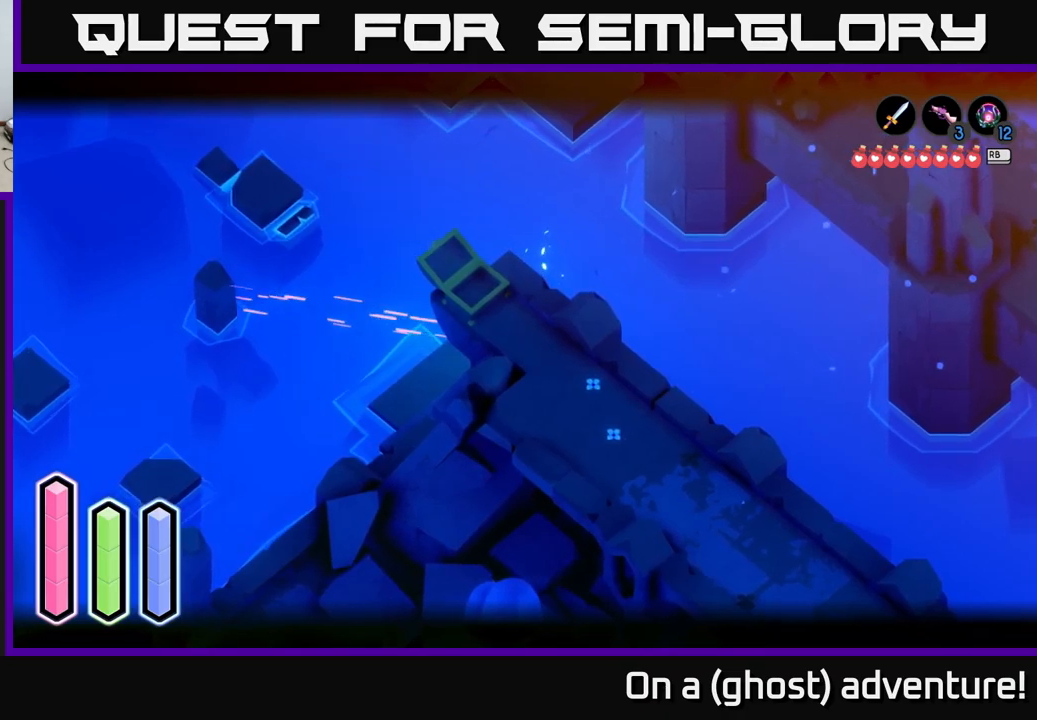
{"buttons": ["A"], "left_stick": "up-left", "right_stick": "center", "events": [[17, "left_stick", "up-left"], [83, "A", "up"], [183, "left_stick", "left"], [283, "left_stick", "up-left"], [383, "A", "down"], [383, "L2", "up"]]}
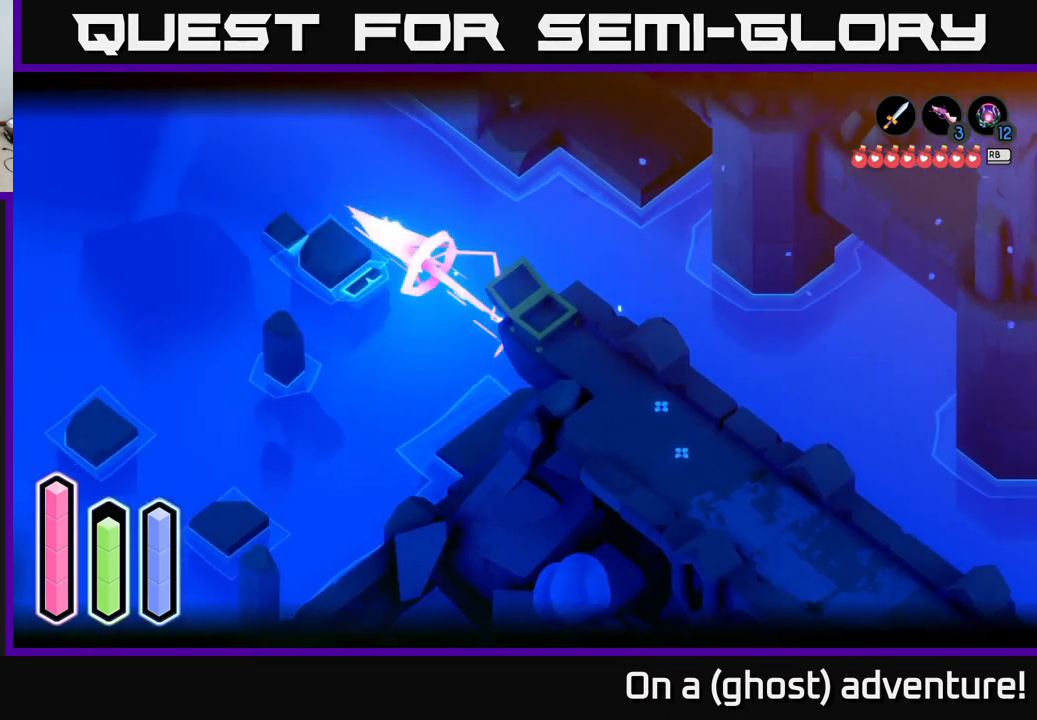
{"buttons": [], "left_stick": "up-right", "right_stick": "center", "events": [[83, "A", "up"], [467, "left_stick", "up-right"]]}
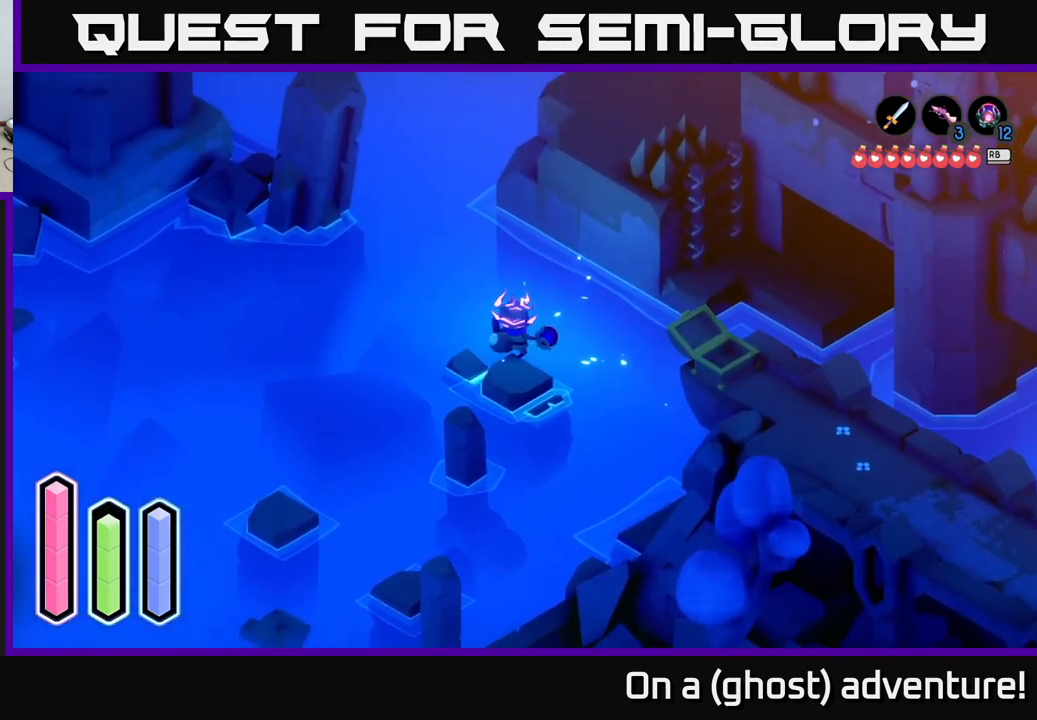
{"buttons": [], "left_stick": "right", "right_stick": "center", "events": [[167, "A", "down"], [350, "left_stick", "right"], [383, "A", "up"]]}
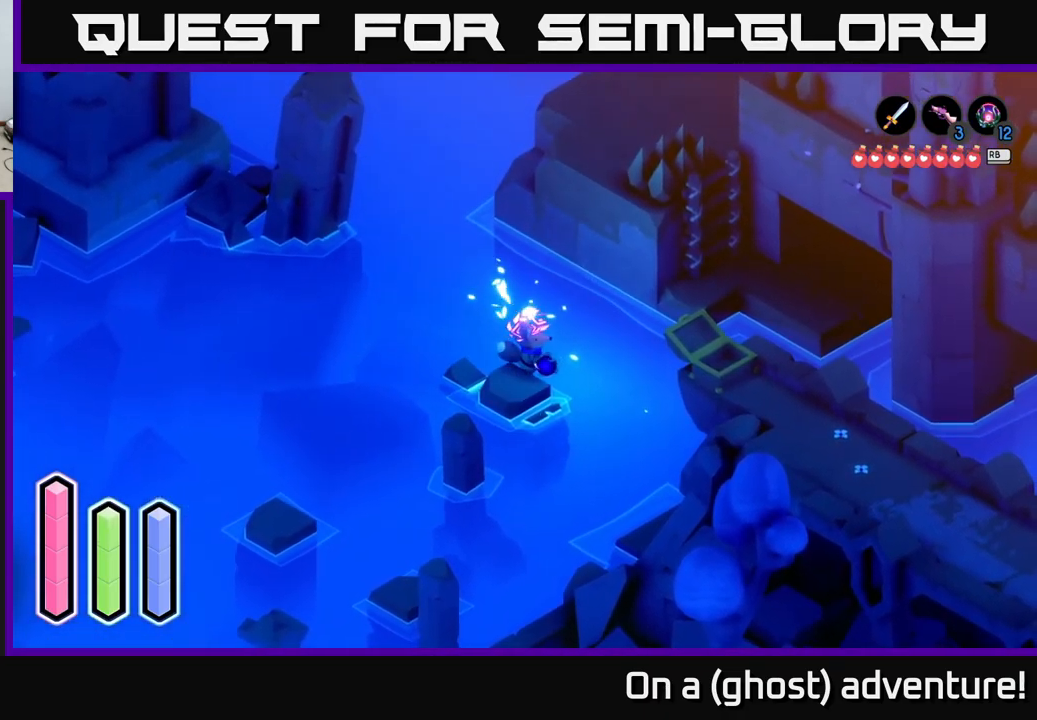
{"buttons": ["A"], "left_stick": "up-right", "right_stick": "center", "events": [[417, "A", "down"], [500, "left_stick", "up-right"]]}
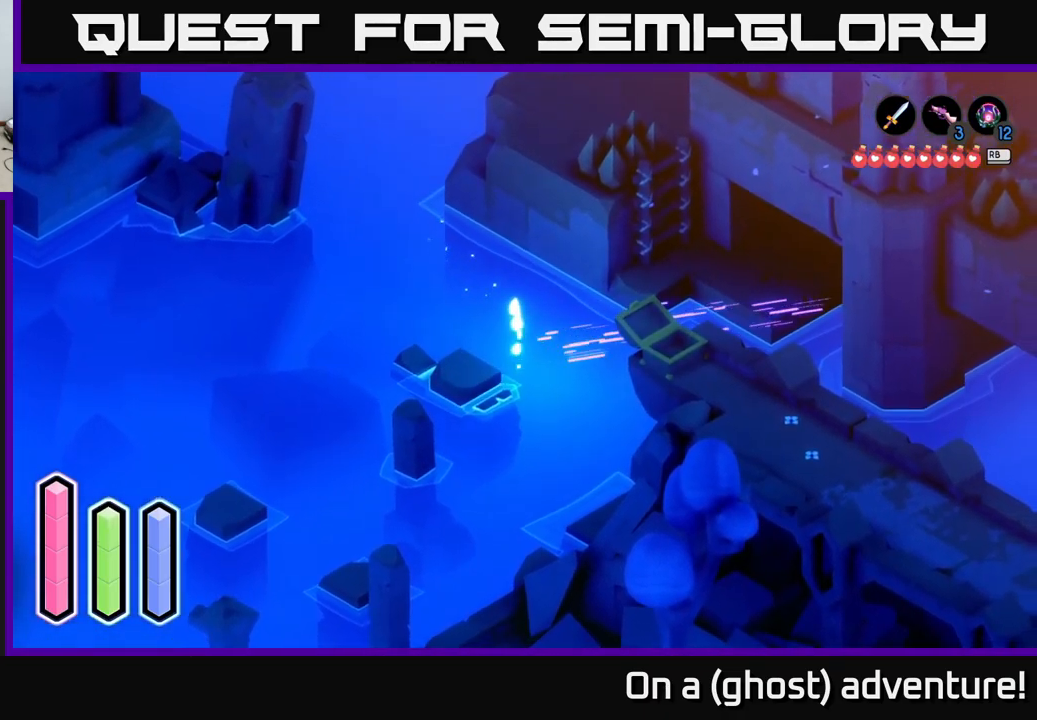
{"buttons": ["A"], "left_stick": "up-right", "right_stick": "center", "events": [[150, "A", "up"], [333, "A", "down"]]}
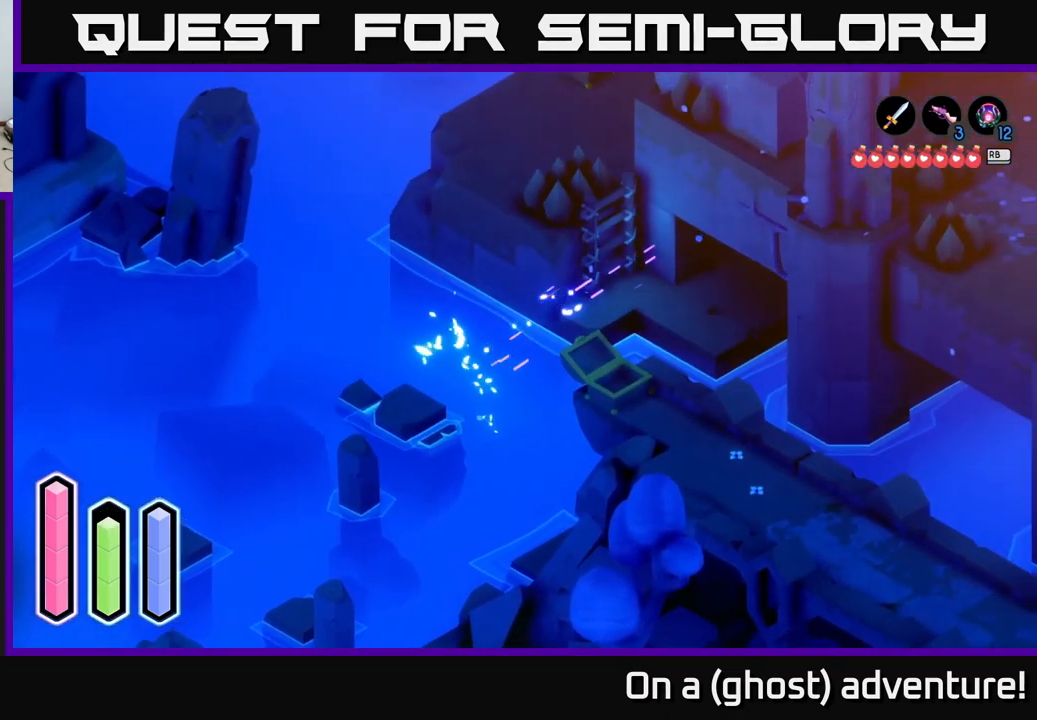
{"buttons": [], "left_stick": "left", "right_stick": "center", "events": [[50, "A", "up"], [417, "left_stick", "up-left"], [500, "left_stick", "left"]]}
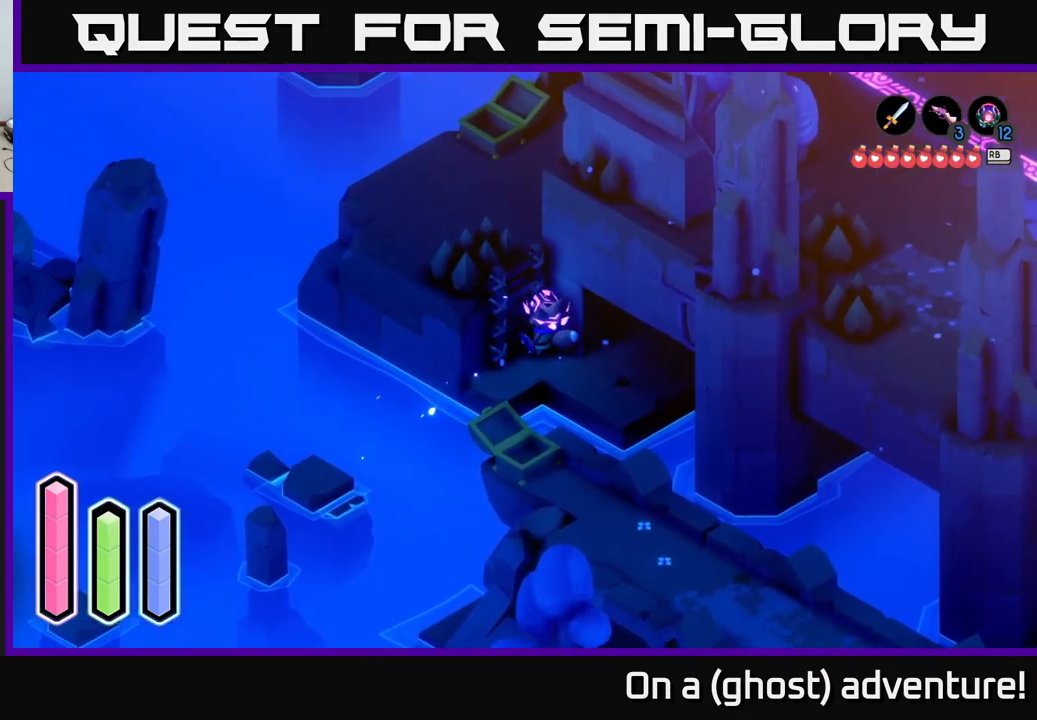
{"buttons": [], "left_stick": "up", "right_stick": "center", "events": [[117, "left_stick", "center"], [183, "A", "down"], [350, "left_stick", "up"], [433, "A", "up"]]}
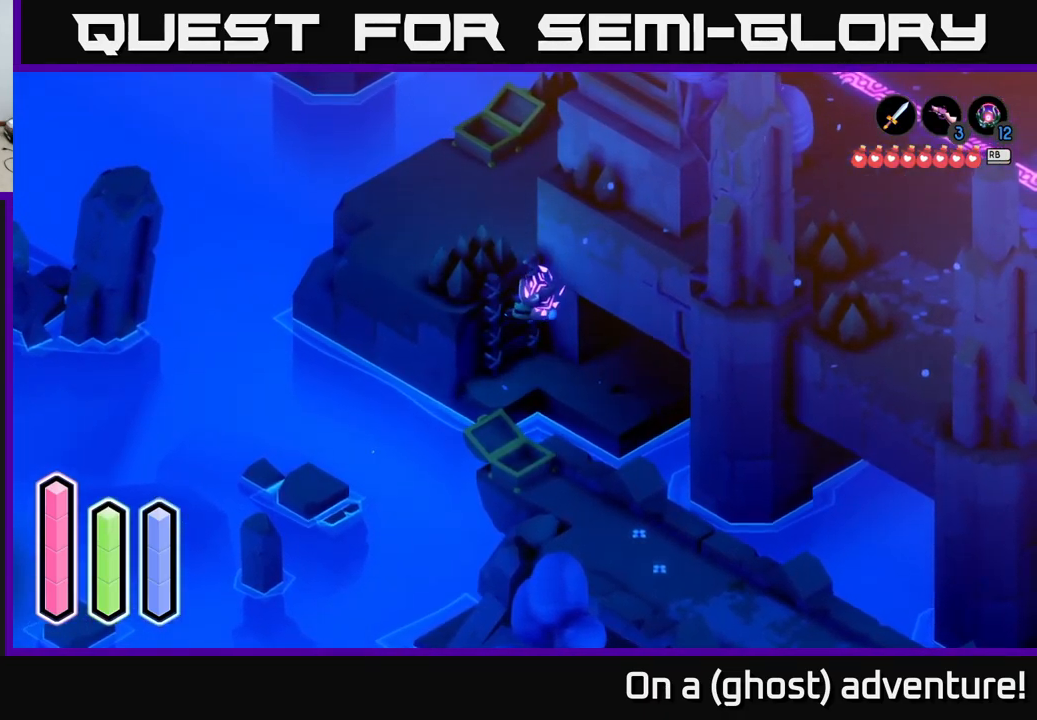
{"buttons": [], "left_stick": "up-left", "right_stick": "center", "events": [[67, "left_stick", "up-left"]]}